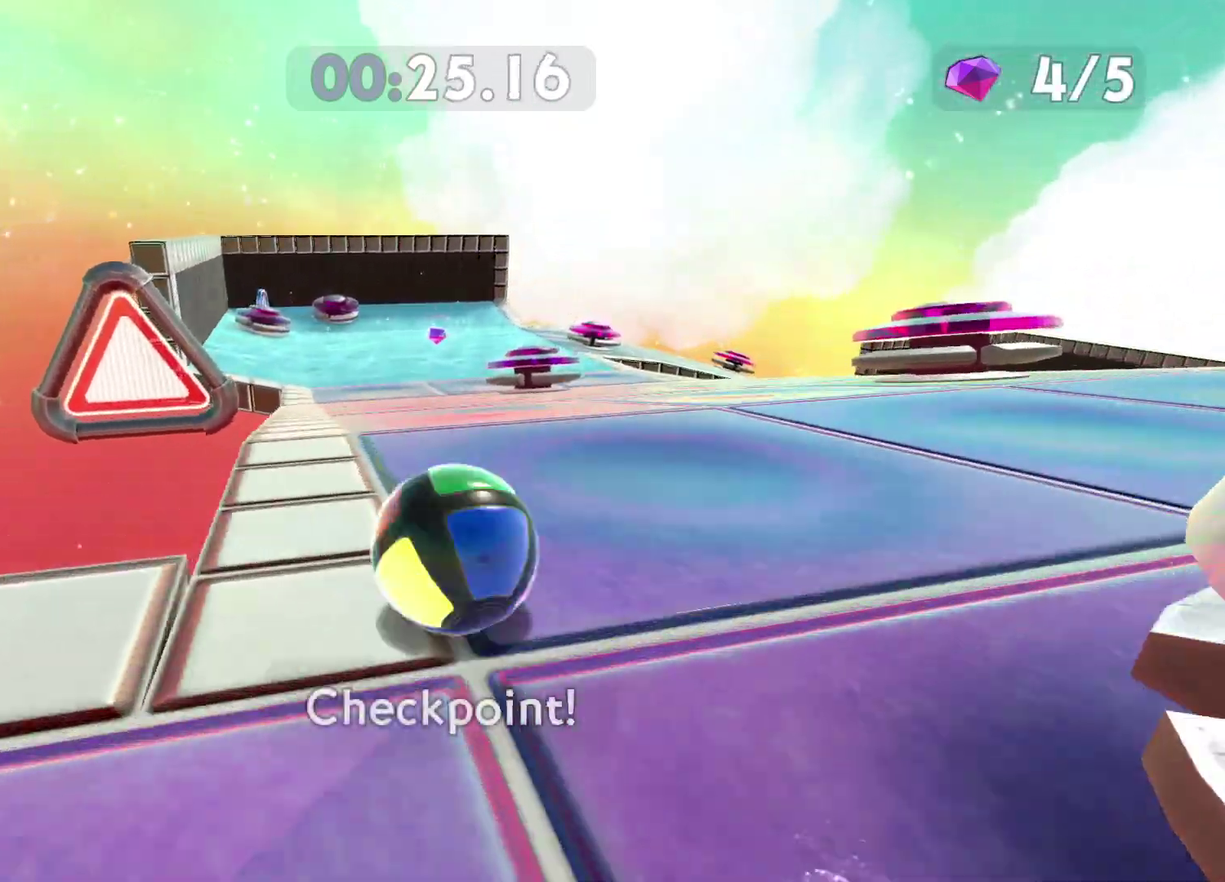
Gameplay with a controller (Xbox layout); each line is a JSON object with the inputs held at the frame after it. "events" lists button and stick changes between this image and that frame as [ms after this image, input, new state], when the widget could be followed in between.
{"buttons": [], "left_stick": "up", "right_stick": "center", "events": [[100, "right_stick", "center"], [200, "left_stick", "up"]]}
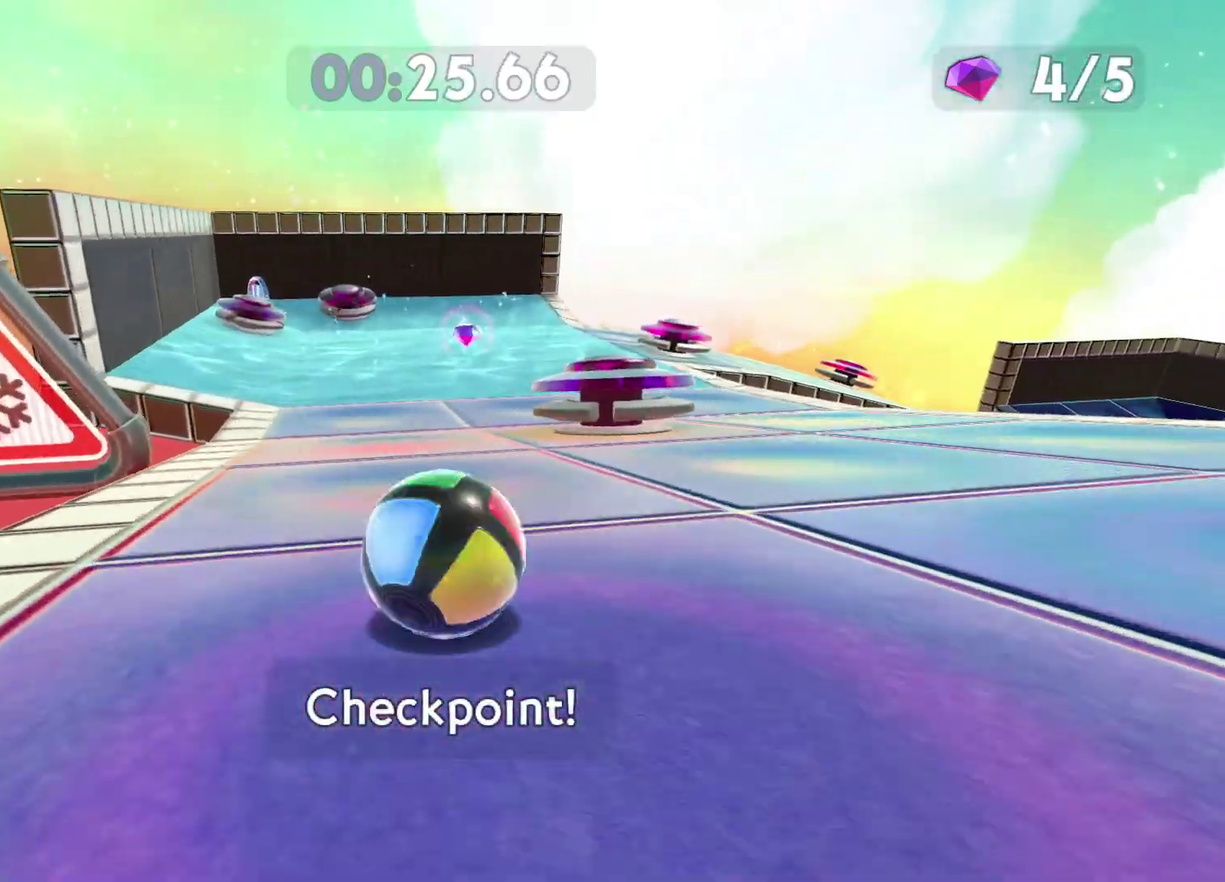
{"buttons": [], "left_stick": "center", "right_stick": "center", "events": [[383, "left_stick", "center"]]}
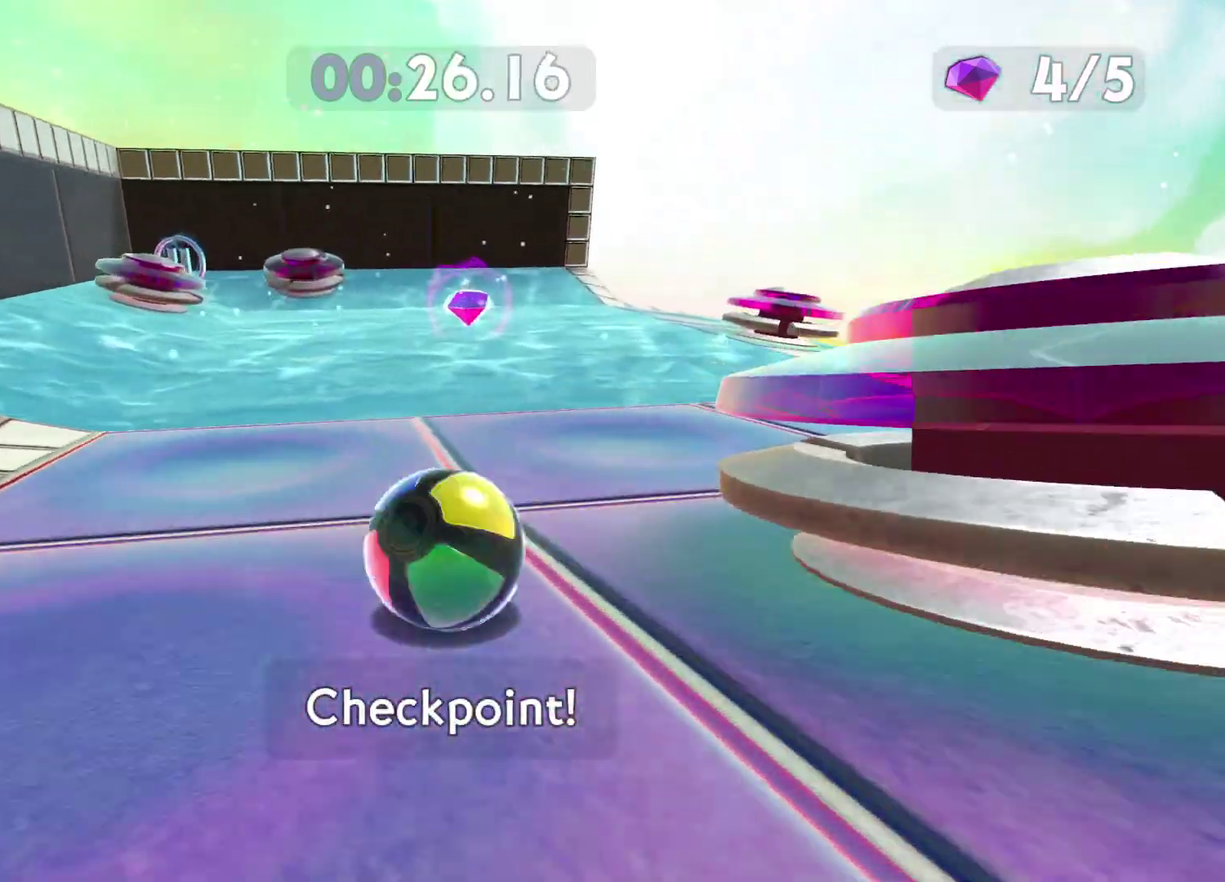
{"buttons": [], "left_stick": "center", "right_stick": "right", "events": [[67, "left_stick", "up"], [300, "left_stick", "center"], [383, "right_stick", "right"]]}
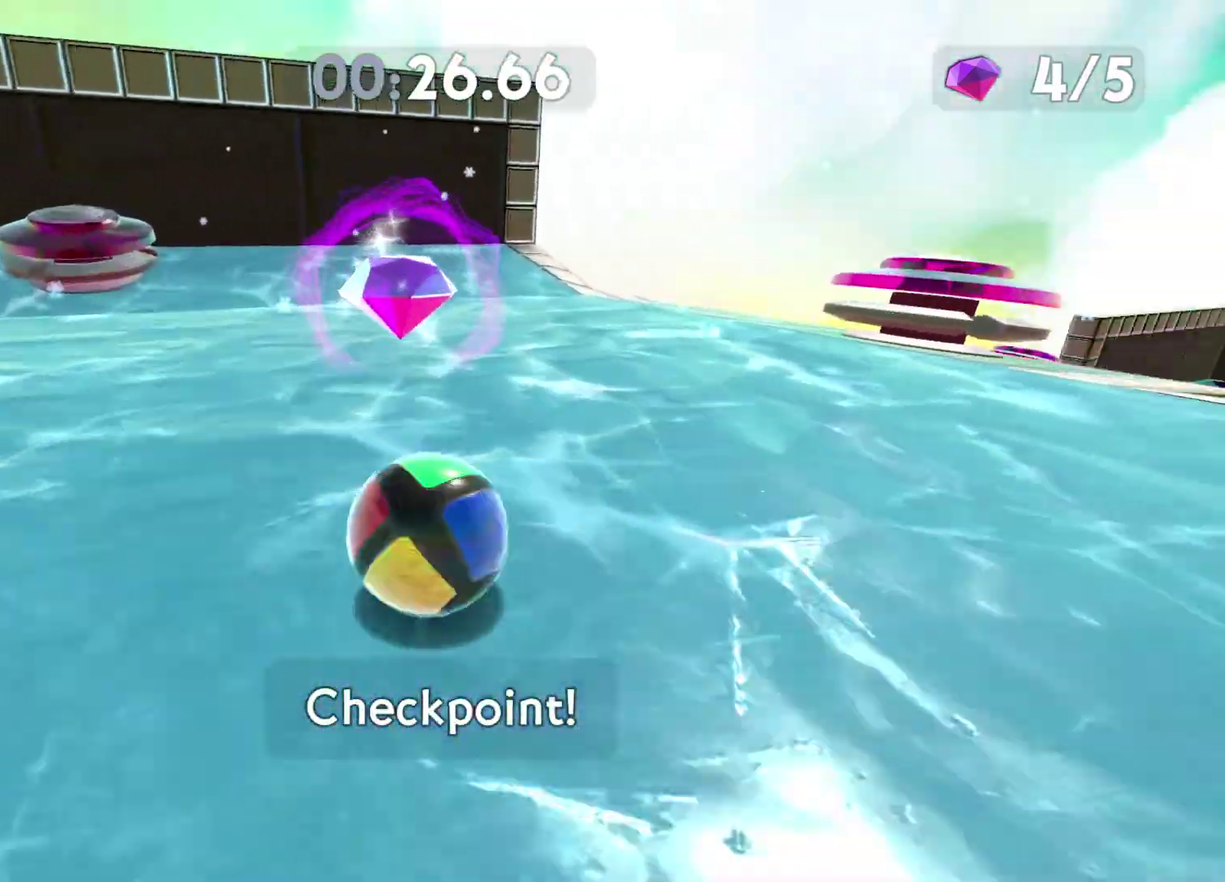
{"buttons": [], "left_stick": "center", "right_stick": "center", "events": [[83, "right_stick", "center"], [233, "right_stick", "right"], [333, "right_stick", "center"]]}
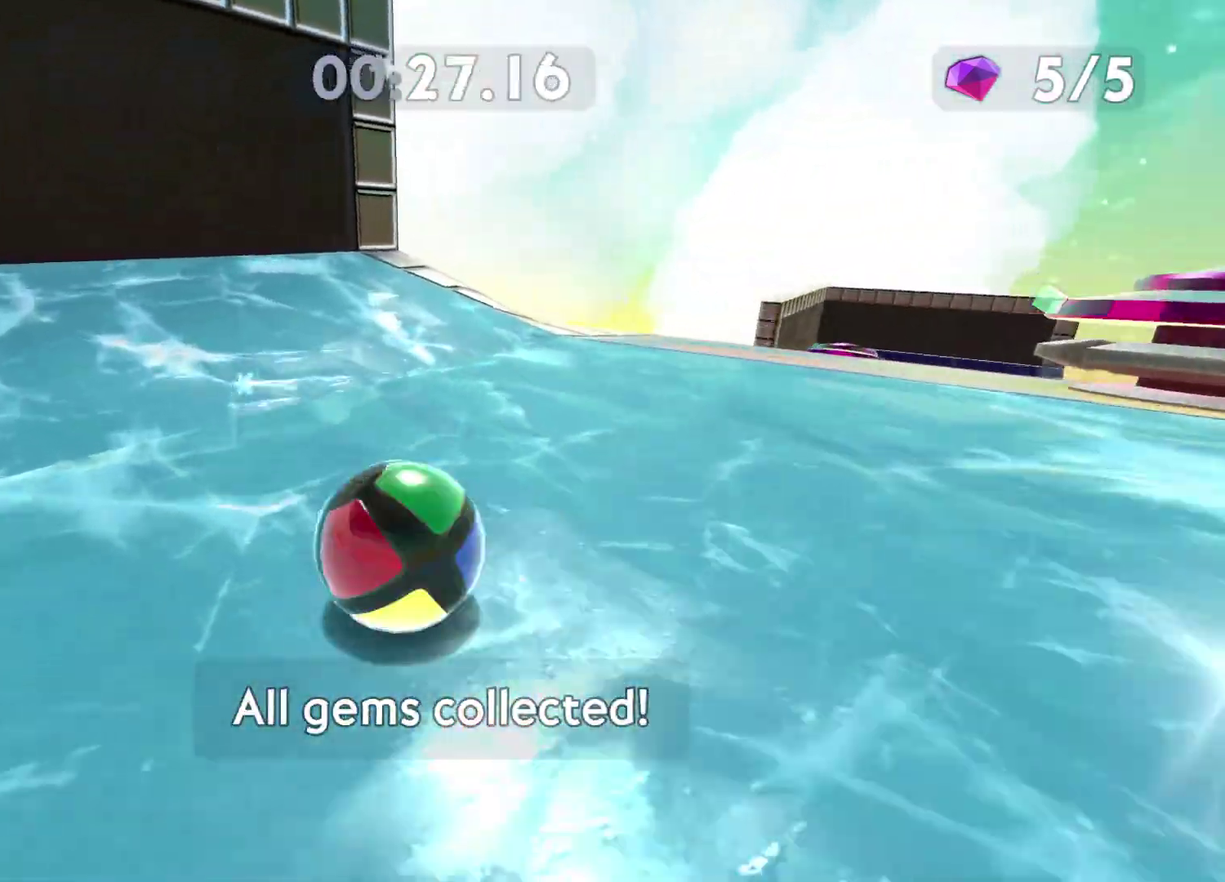
{"buttons": [], "left_stick": "up", "right_stick": "right", "events": [[33, "right_stick", "right"], [150, "left_stick", "up"], [150, "right_stick", "center"], [500, "right_stick", "right"]]}
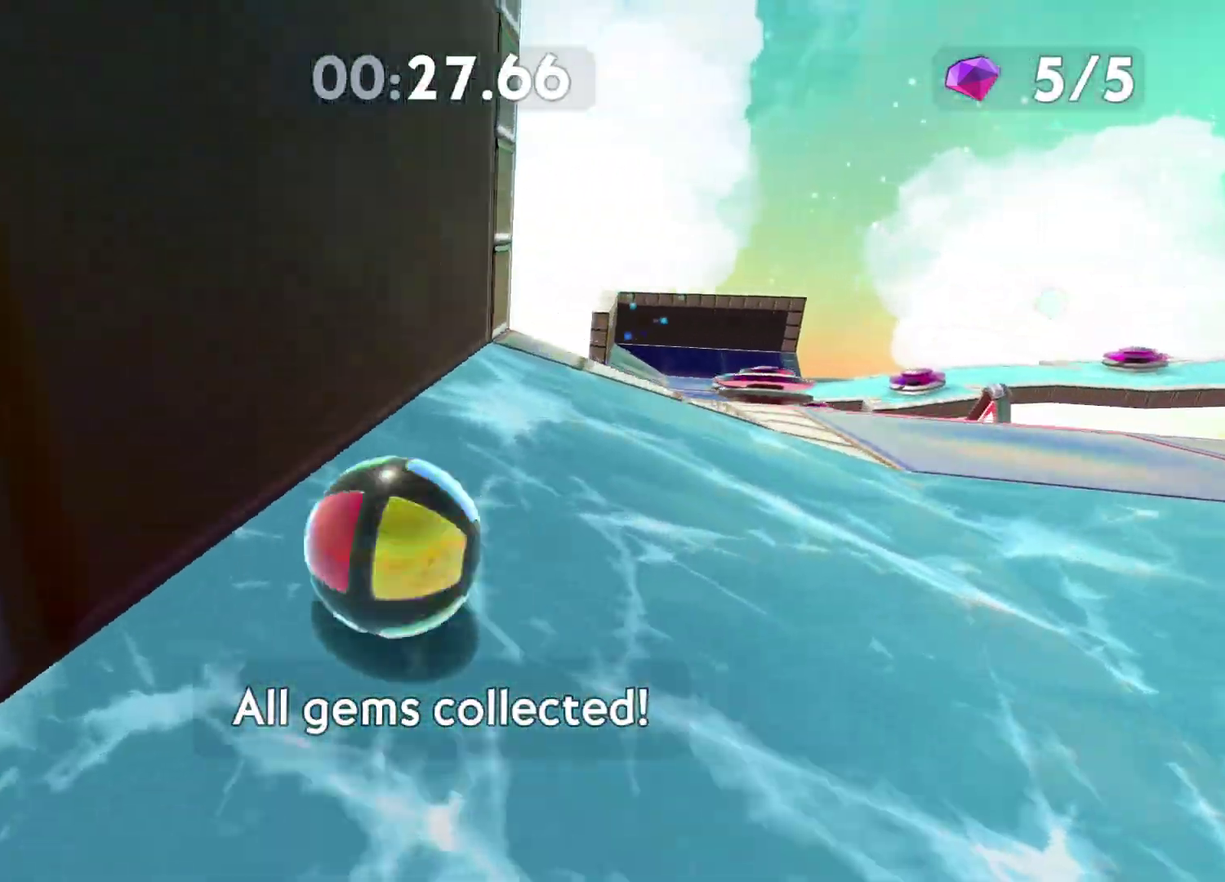
{"buttons": [], "left_stick": "up", "right_stick": "center", "events": [[117, "right_stick", "center"]]}
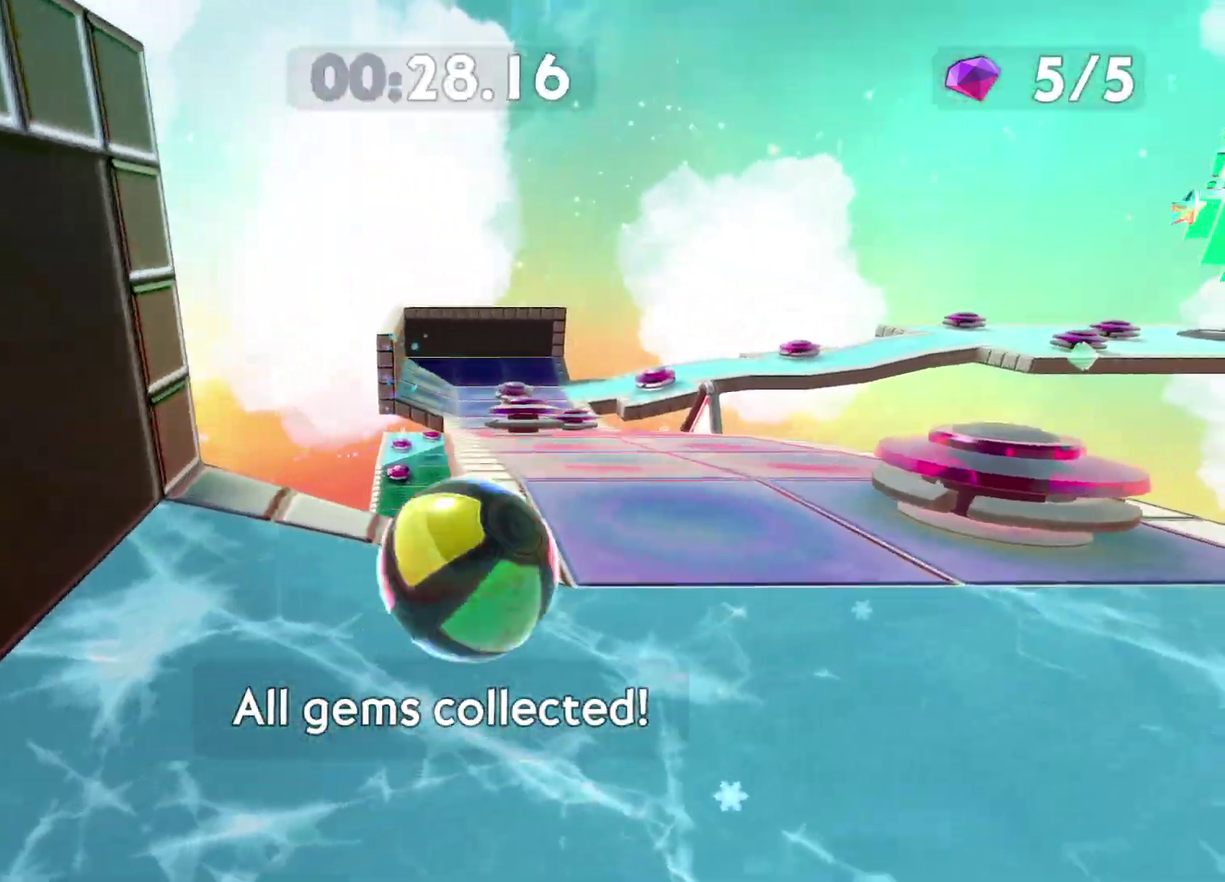
{"buttons": [], "left_stick": "up", "right_stick": "center", "events": []}
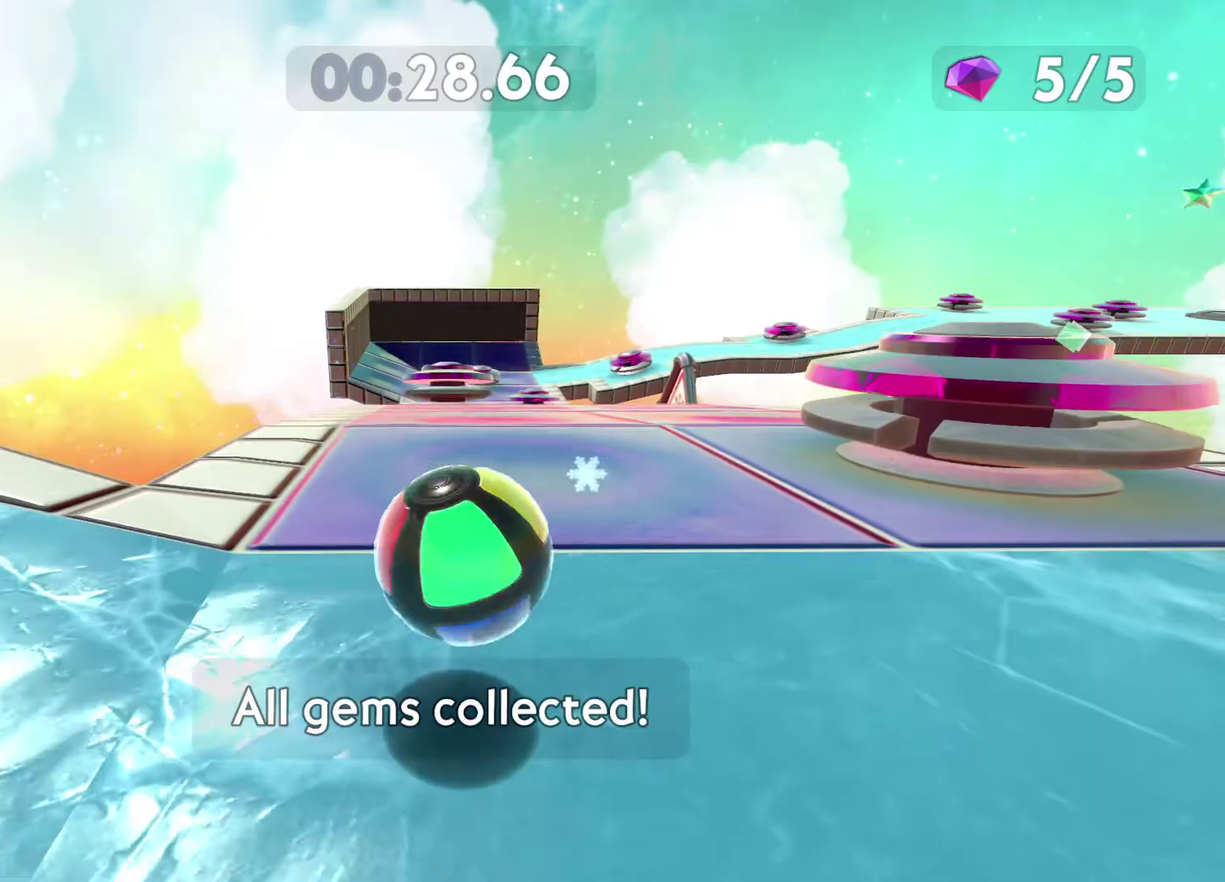
{"buttons": [], "left_stick": "up", "right_stick": "center", "events": []}
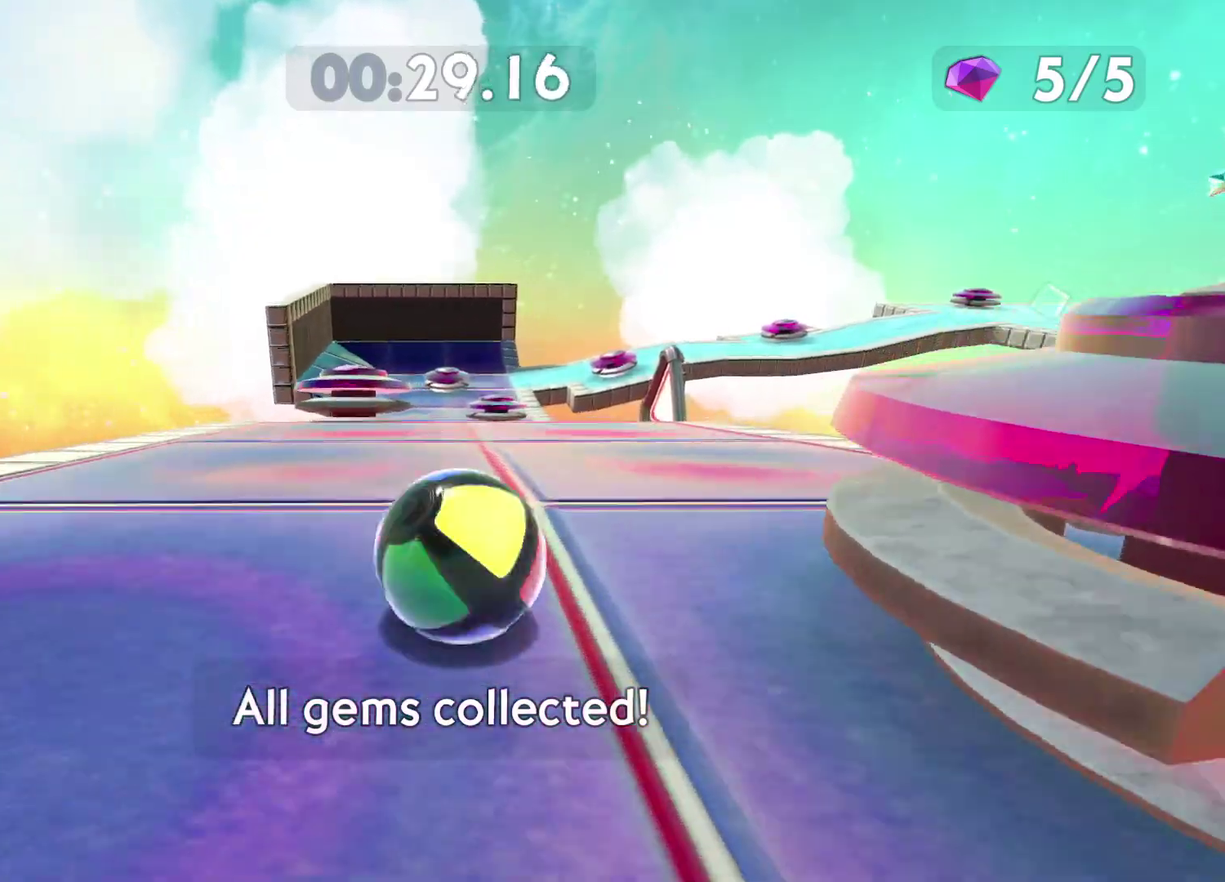
{"buttons": [], "left_stick": "up", "right_stick": "center", "events": []}
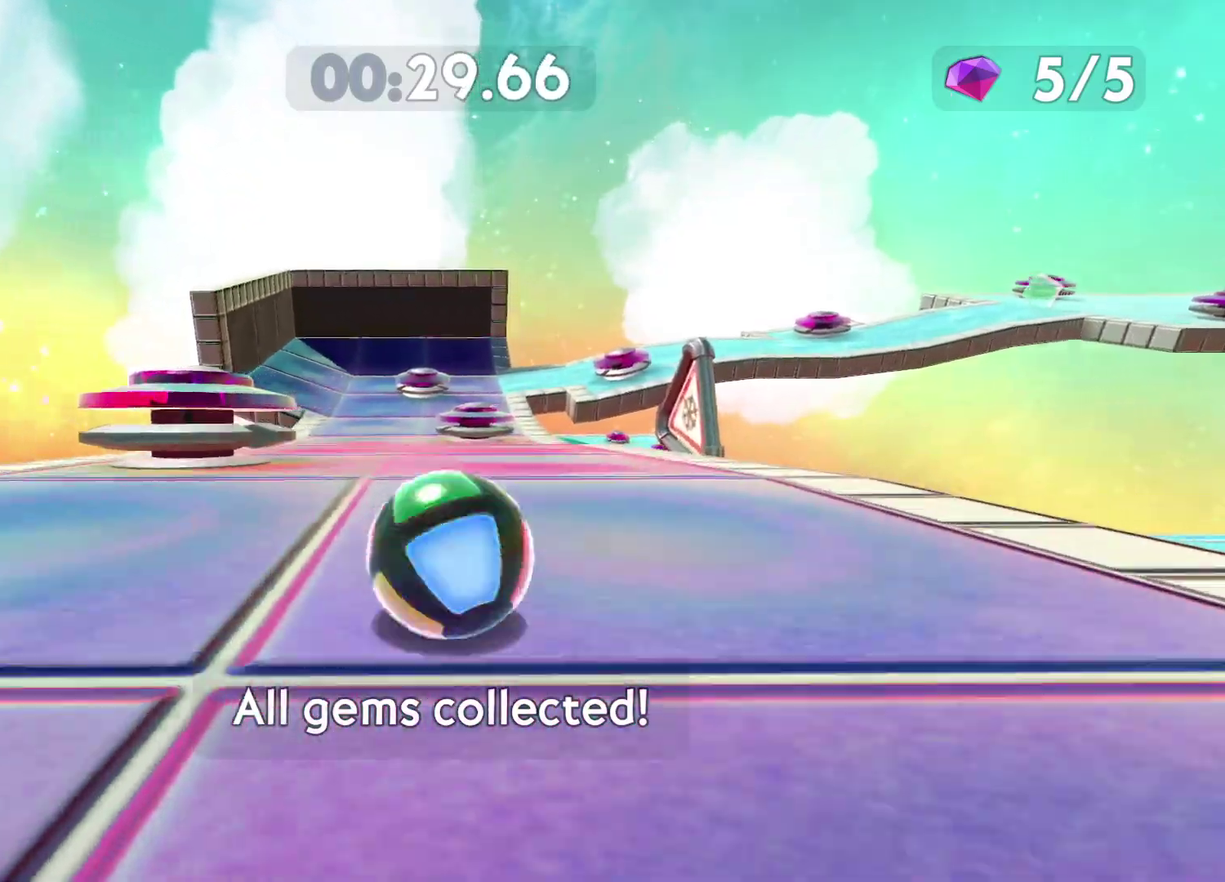
{"buttons": [], "left_stick": "center", "right_stick": "center", "events": [[483, "left_stick", "center"]]}
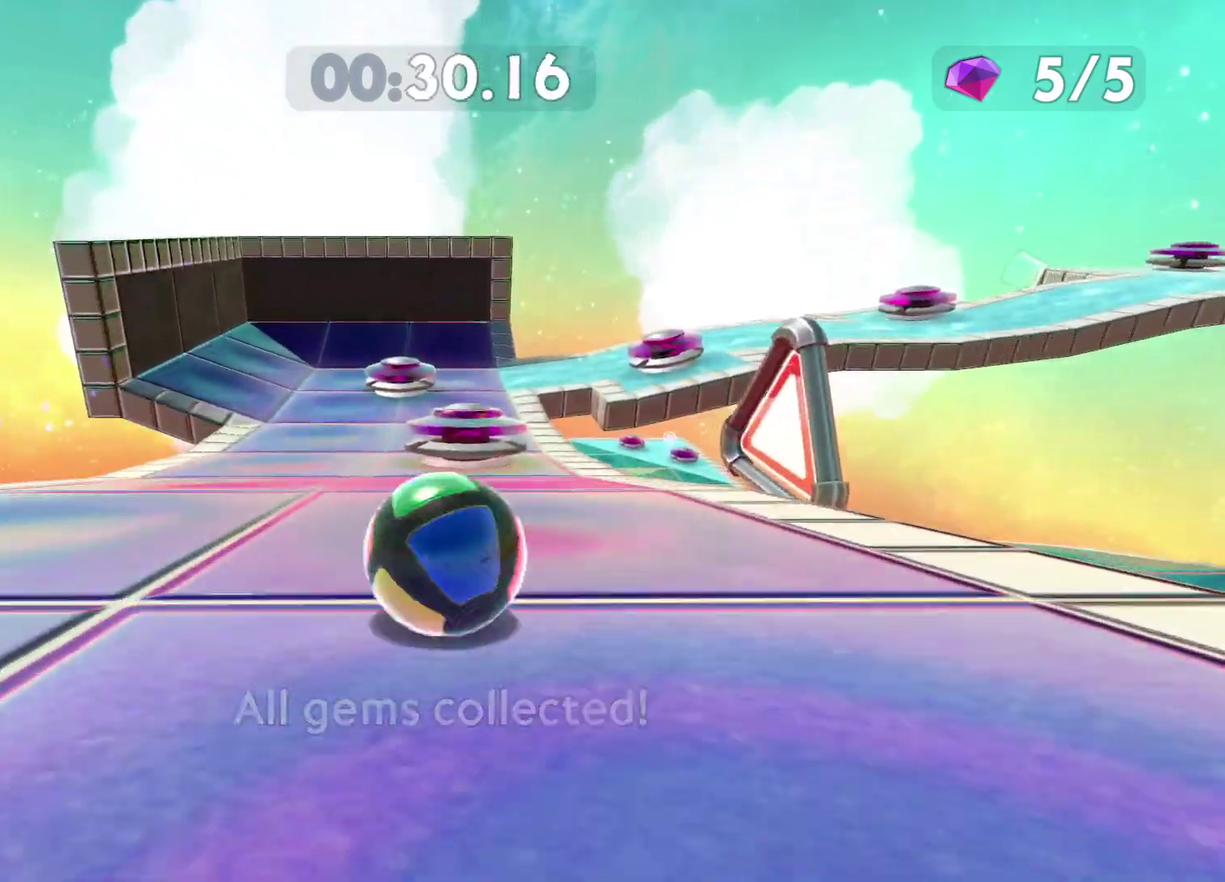
{"buttons": [], "left_stick": "up", "right_stick": "center", "events": [[150, "A", "down"], [333, "A", "up"], [483, "left_stick", "up"]]}
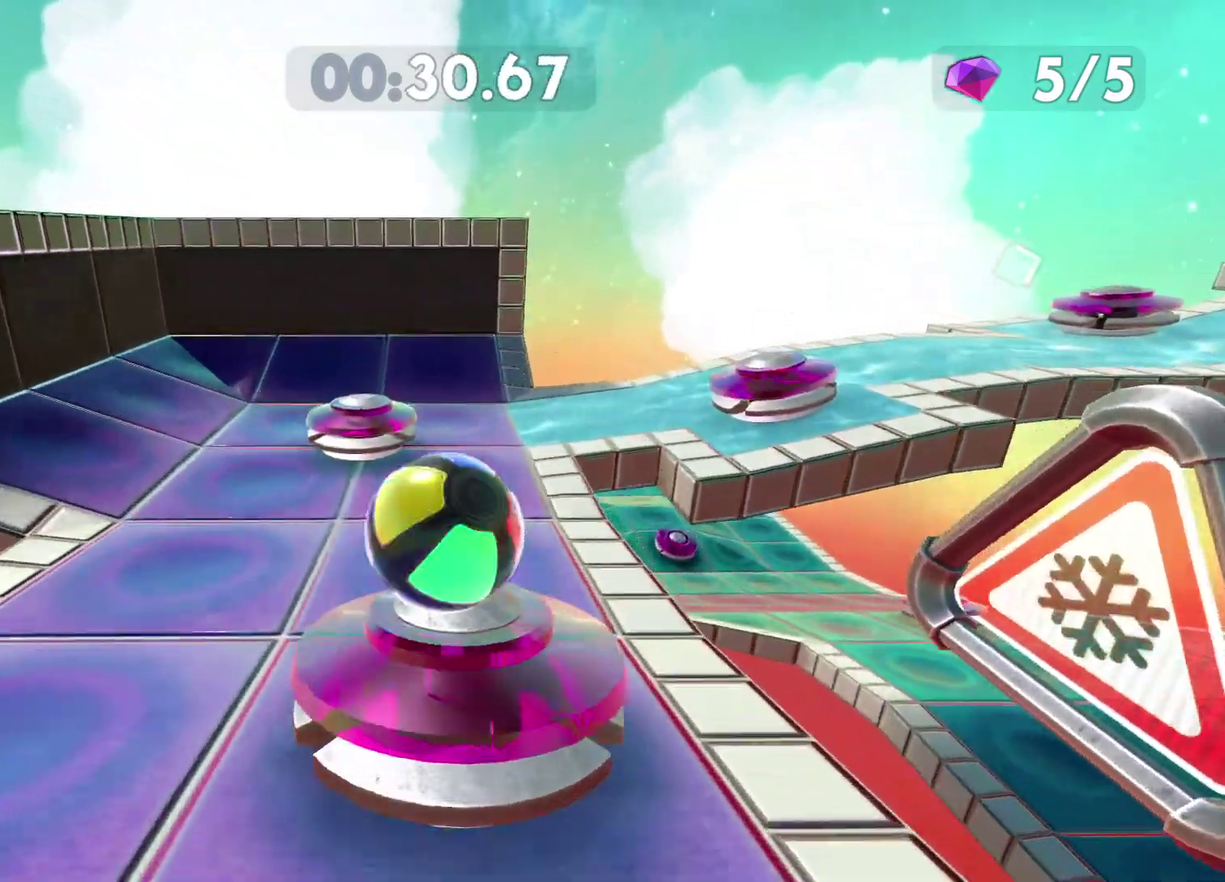
{"buttons": [], "left_stick": "down", "right_stick": "center", "events": [[100, "left_stick", "center"], [217, "left_stick", "down"]]}
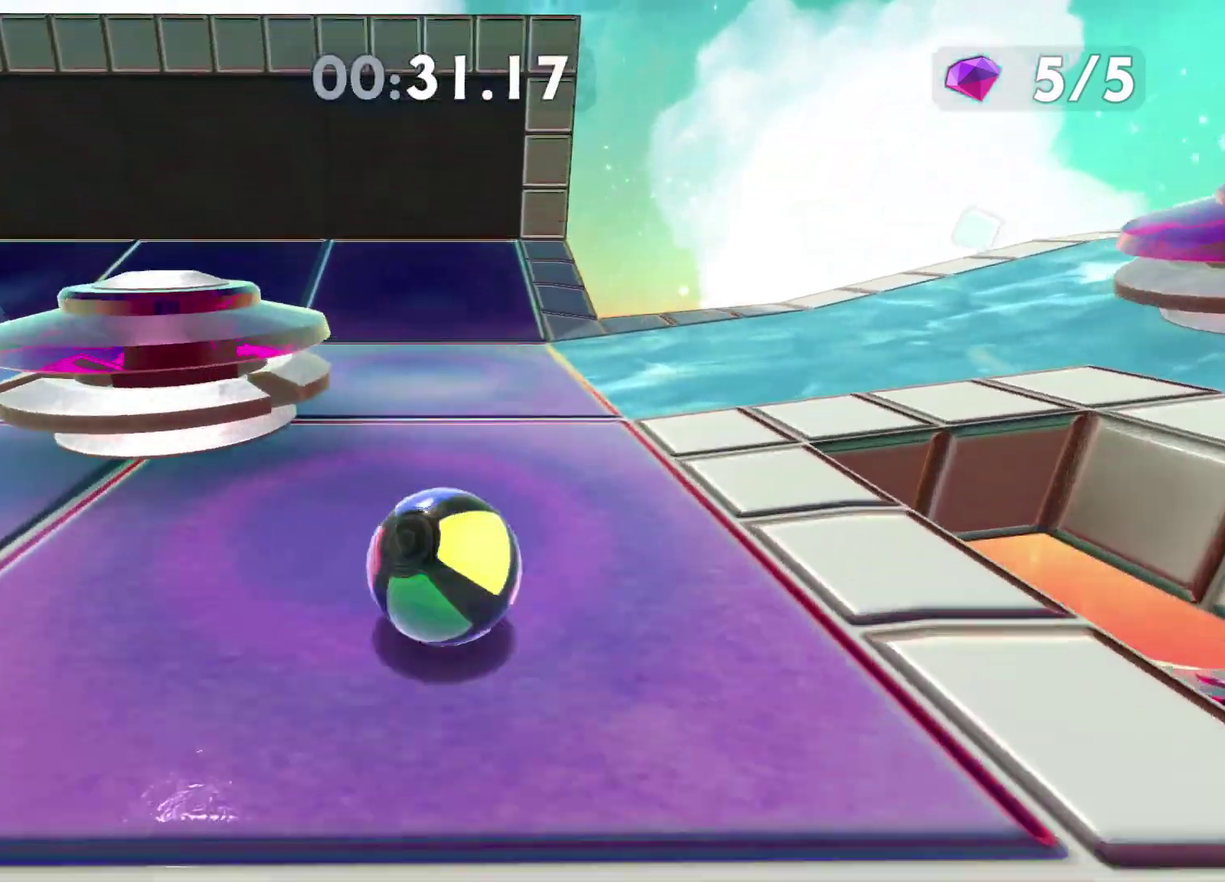
{"buttons": [], "left_stick": "down", "right_stick": "right", "events": [[283, "right_stick", "right"]]}
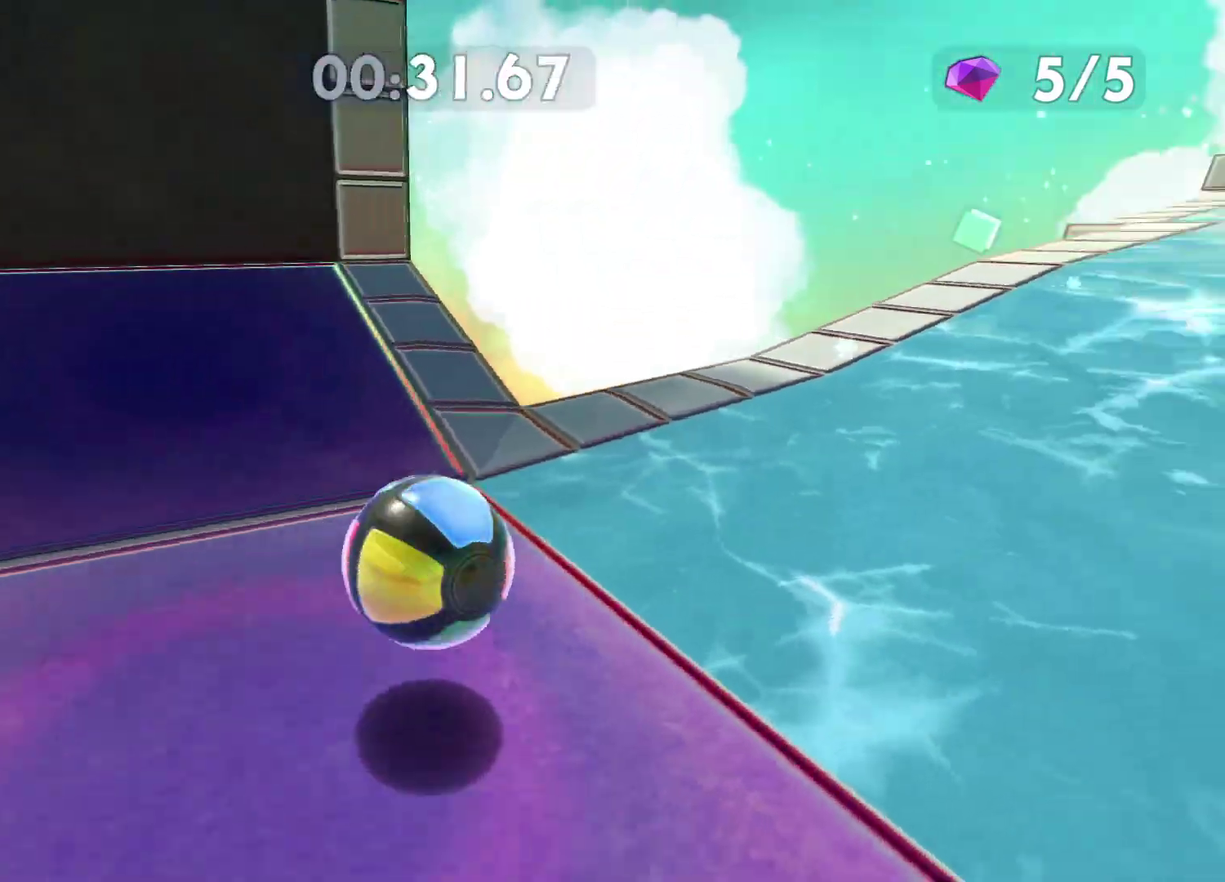
{"buttons": [], "left_stick": "down-right", "right_stick": "center", "events": [[133, "right_stick", "center"], [217, "right_stick", "right"], [267, "left_stick", "down-right"], [483, "right_stick", "center"]]}
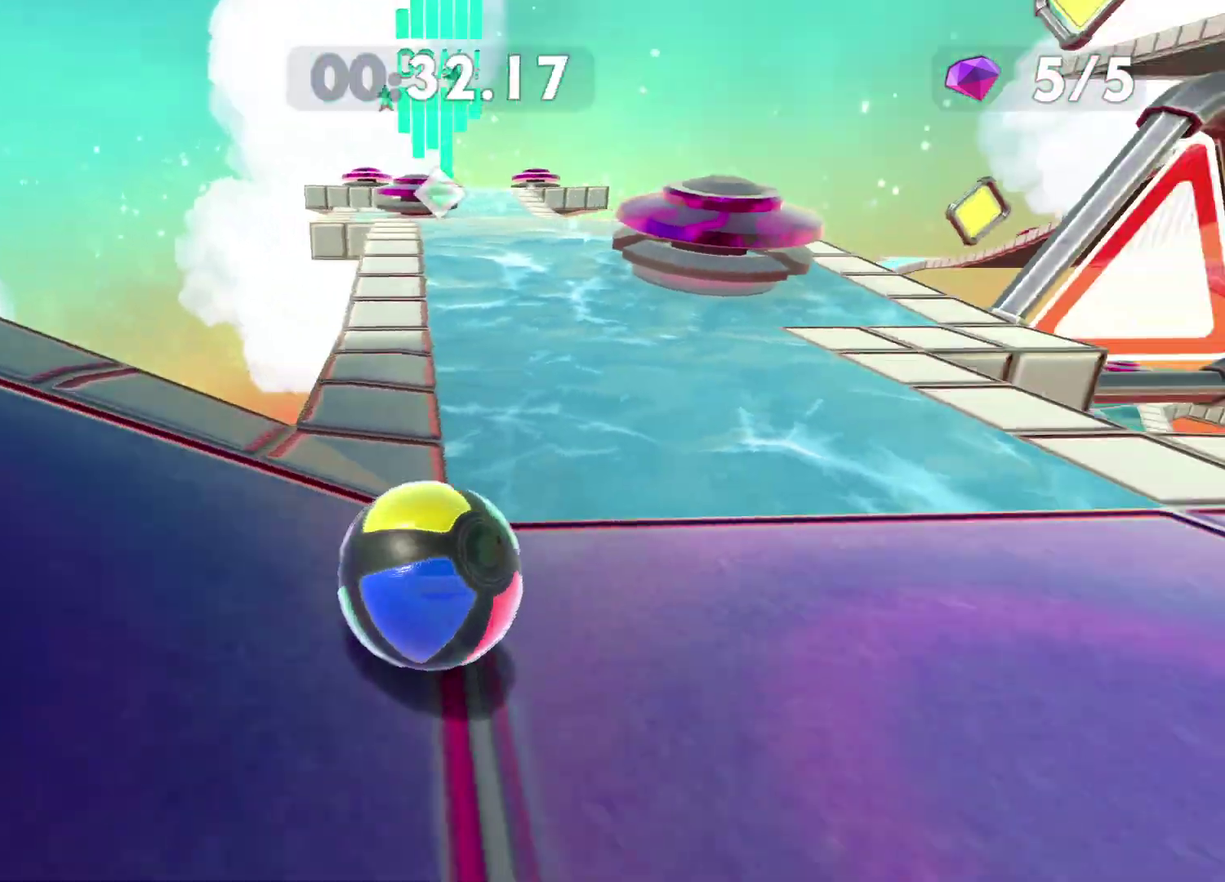
{"buttons": [], "left_stick": "up", "right_stick": "center", "events": [[233, "left_stick", "up"], [333, "right_stick", "left"], [433, "right_stick", "center"]]}
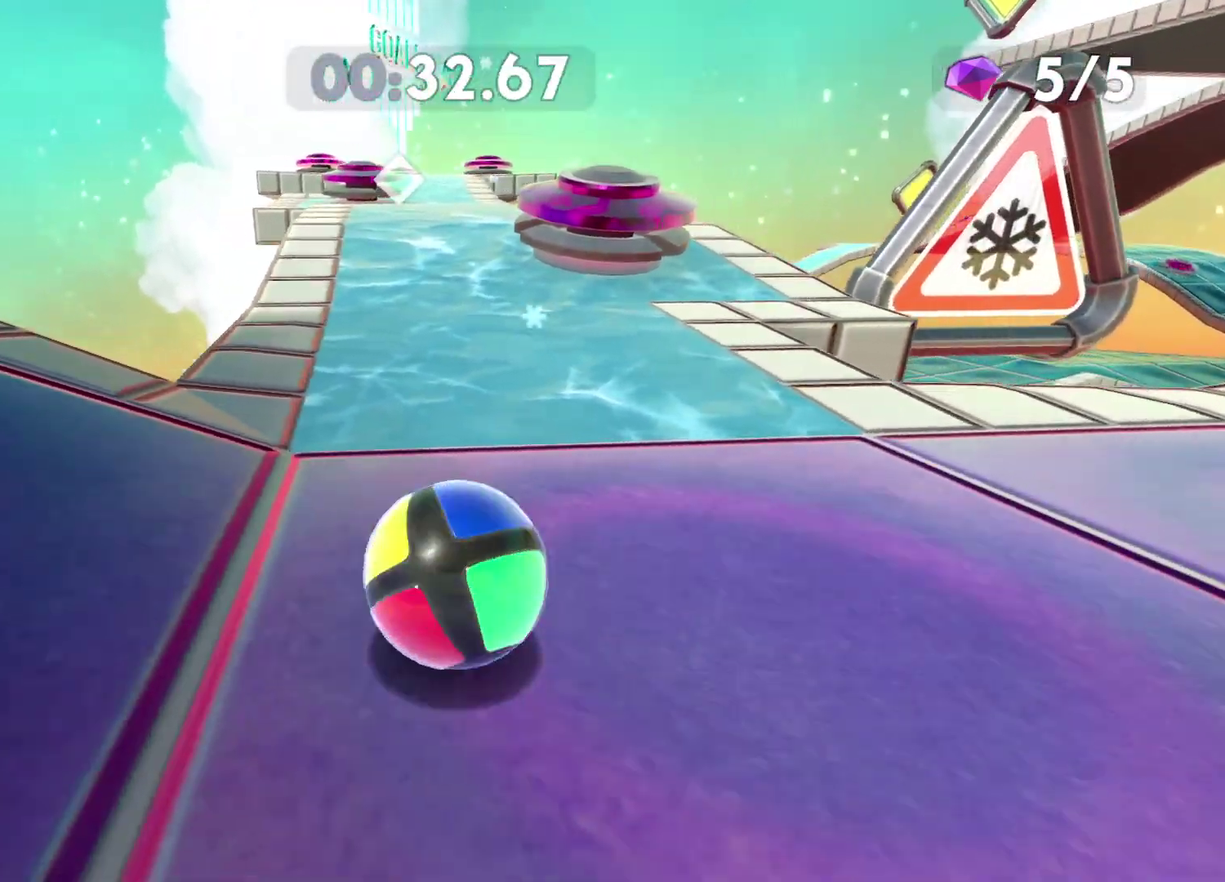
{"buttons": ["A"], "left_stick": "up", "right_stick": "center", "events": [[33, "right_stick", "left"], [83, "right_stick", "center"], [483, "A", "down"]]}
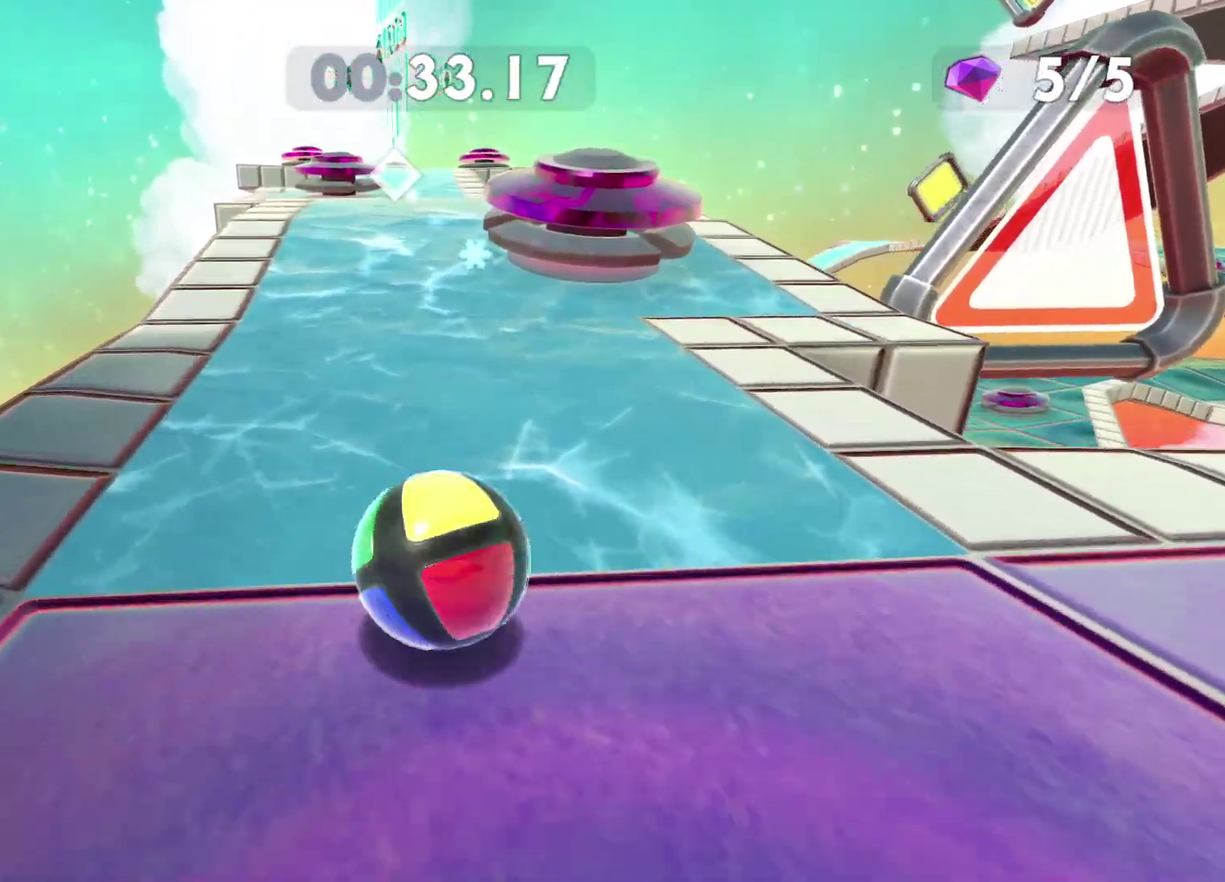
{"buttons": [], "left_stick": "up", "right_stick": "center", "events": [[183, "A", "up"], [267, "right_stick", "left"], [383, "right_stick", "center"]]}
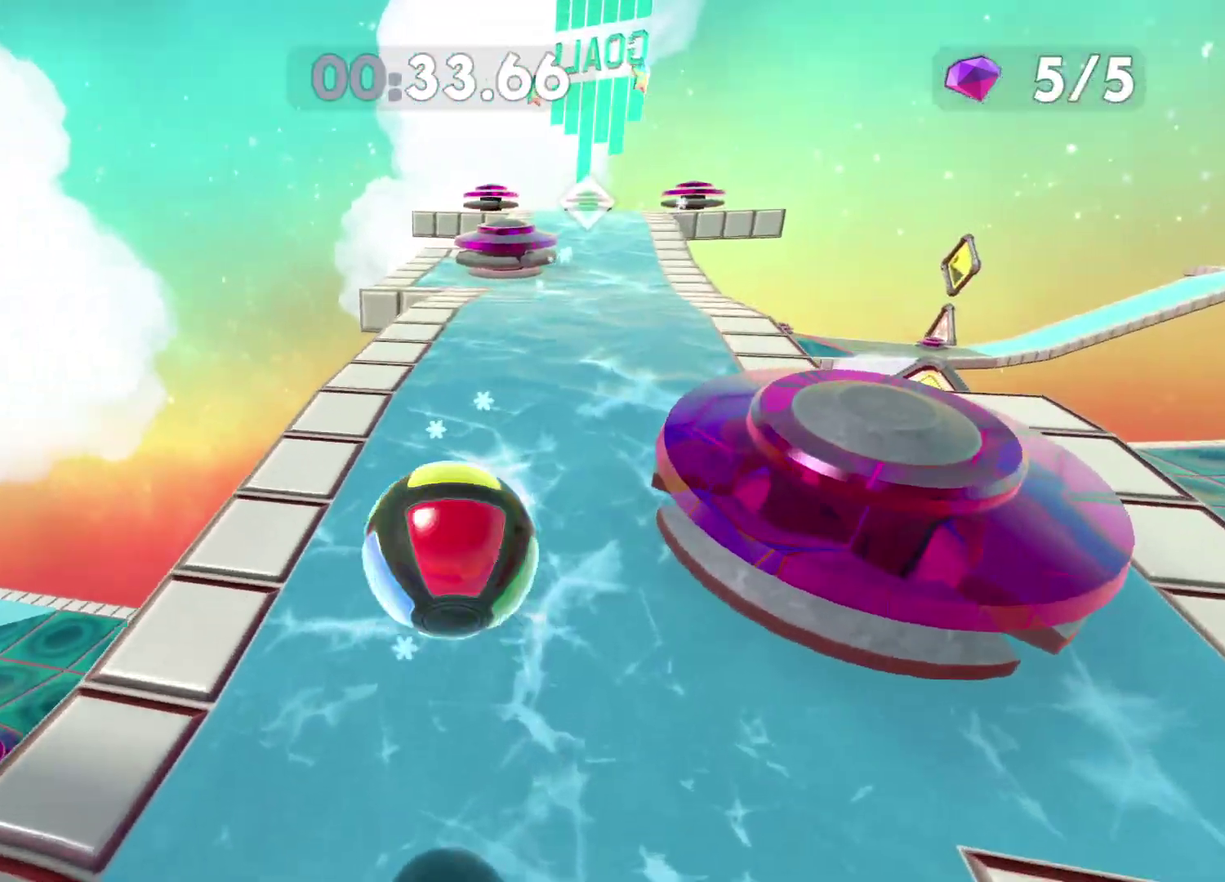
{"buttons": [], "left_stick": "up-right", "right_stick": "center", "events": [[183, "left_stick", "up-right"], [233, "right_stick", "right"], [317, "right_stick", "center"]]}
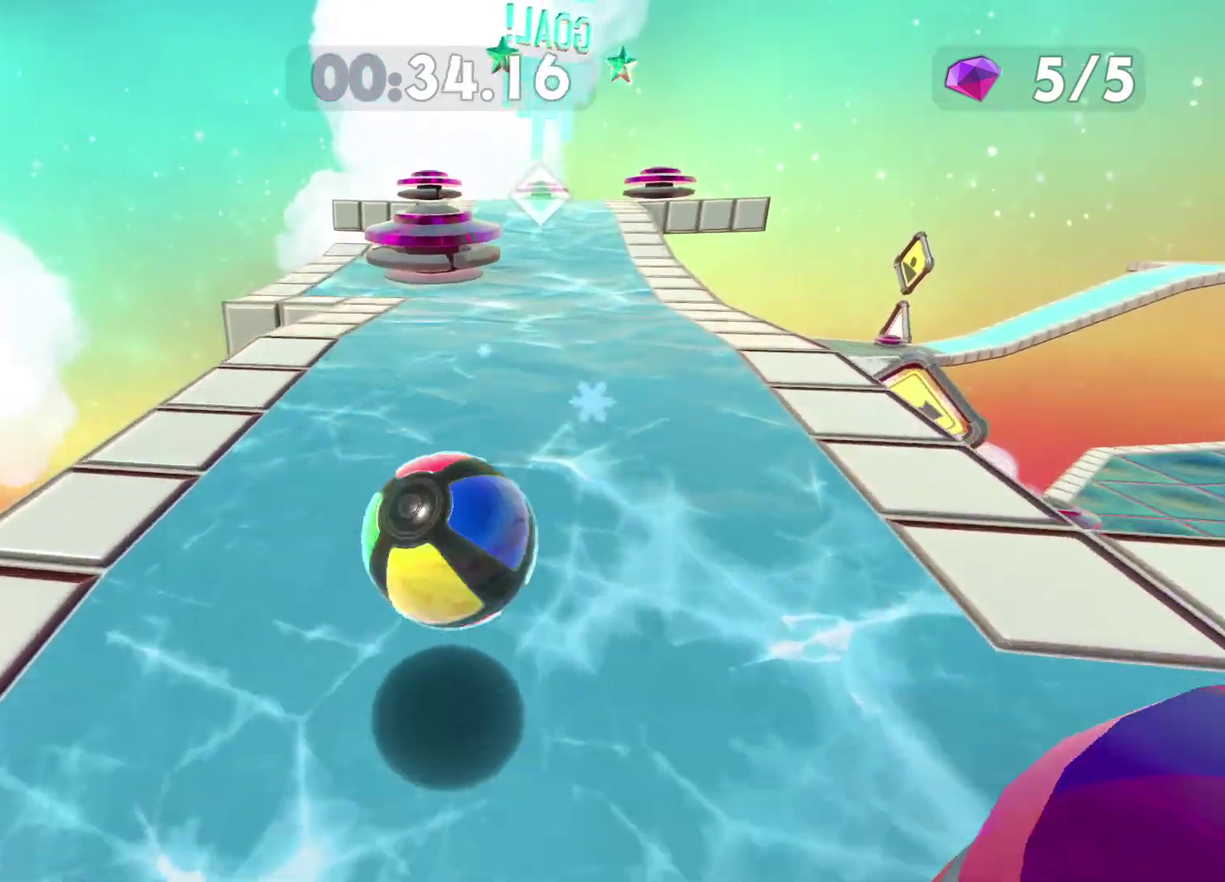
{"buttons": [], "left_stick": "up", "right_stick": "center", "events": [[50, "left_stick", "up"], [250, "right_stick", "right"], [333, "right_stick", "center"]]}
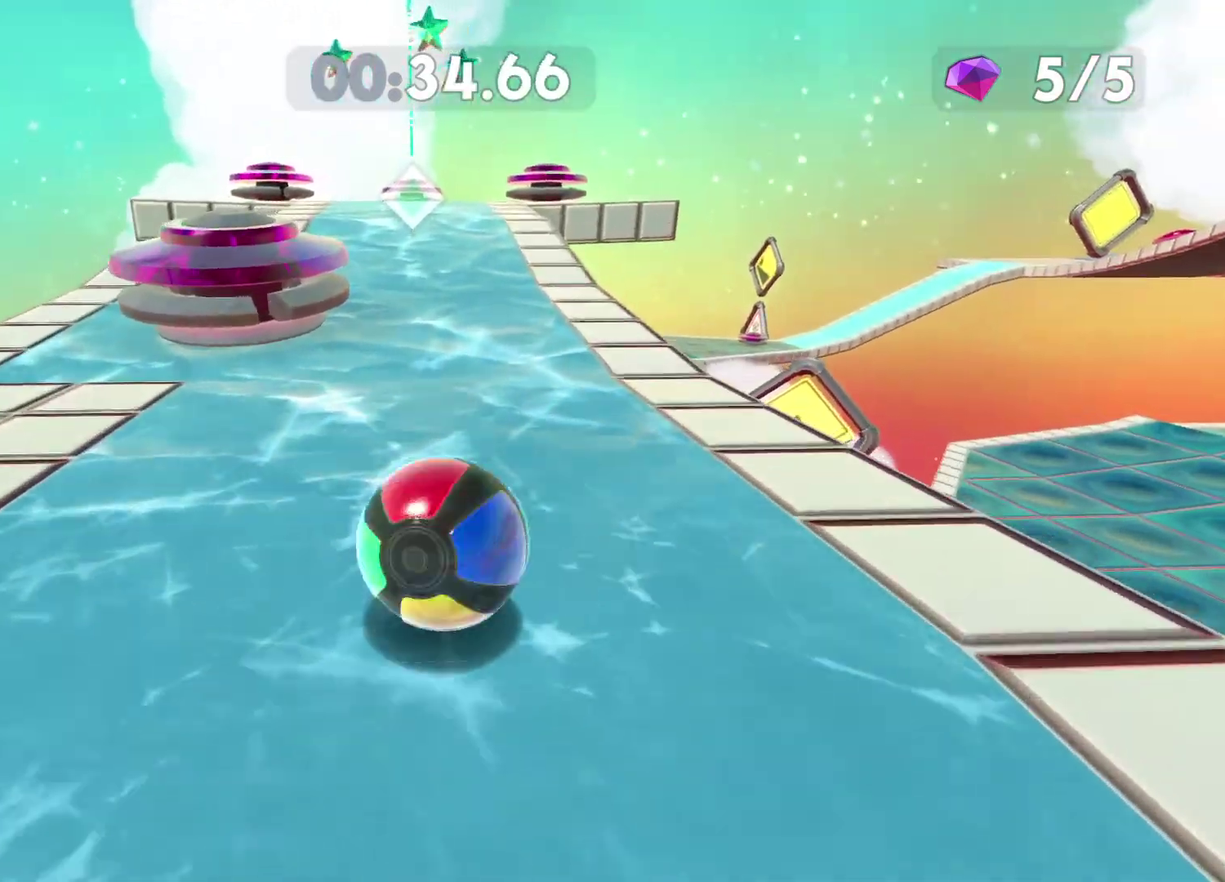
{"buttons": [], "left_stick": "up", "right_stick": "center", "events": []}
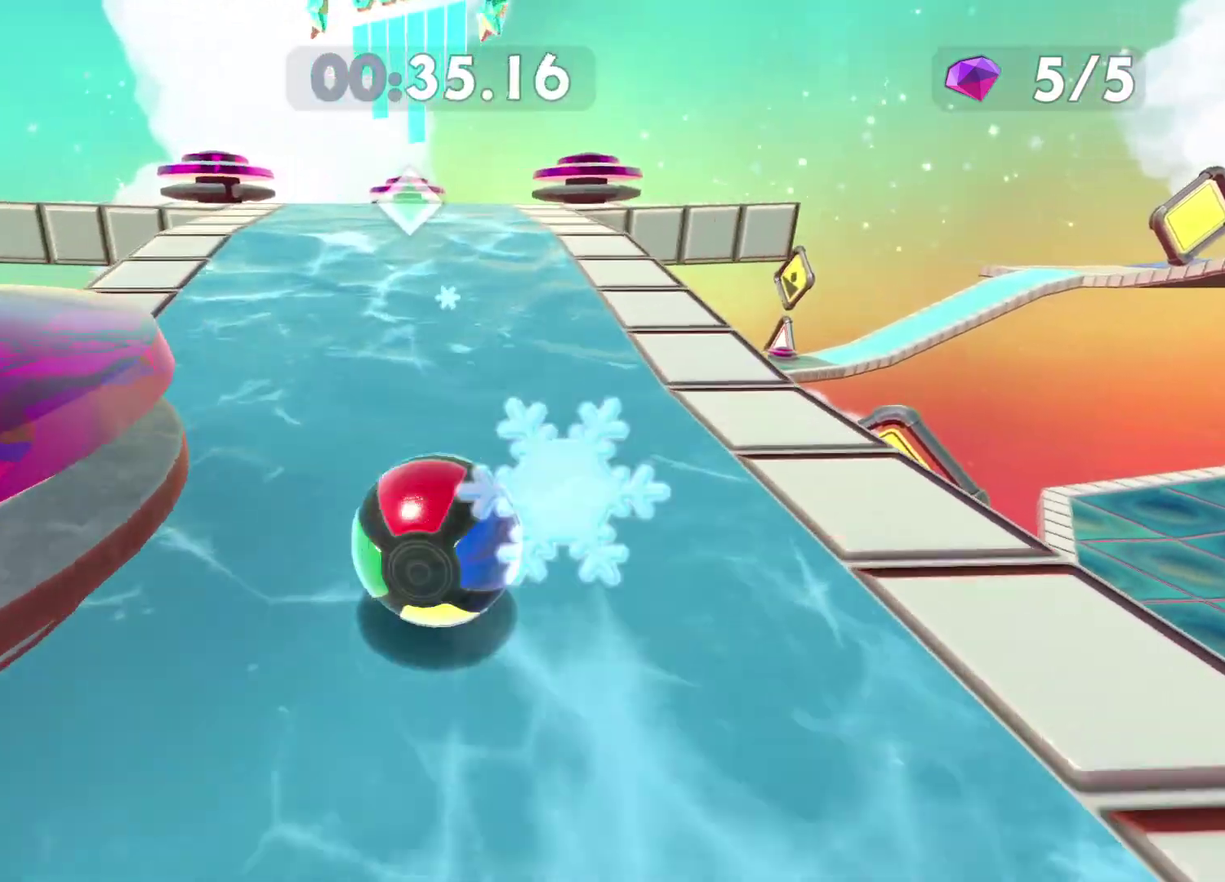
{"buttons": [], "left_stick": "up", "right_stick": "center", "events": [[100, "right_stick", "left"], [217, "right_stick", "center"]]}
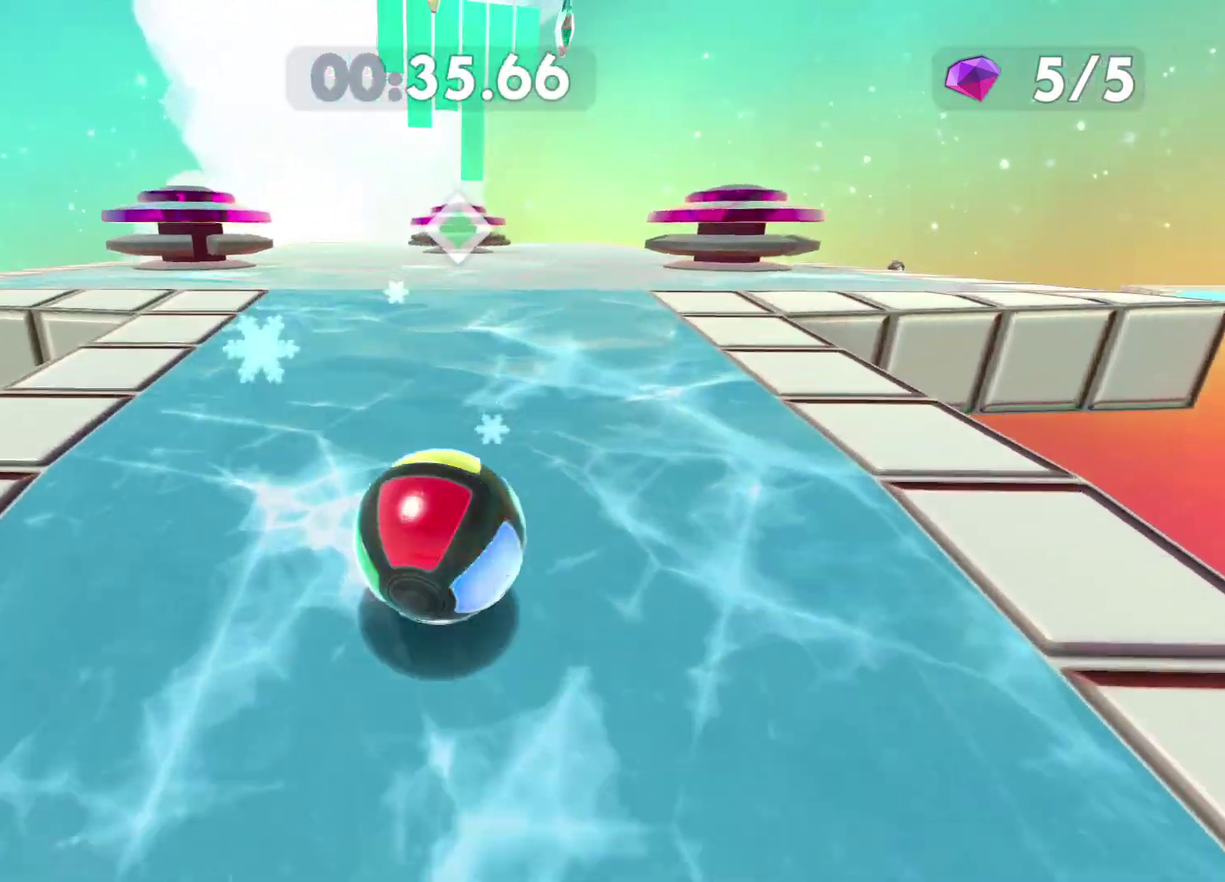
{"buttons": [], "left_stick": "up", "right_stick": "center", "events": []}
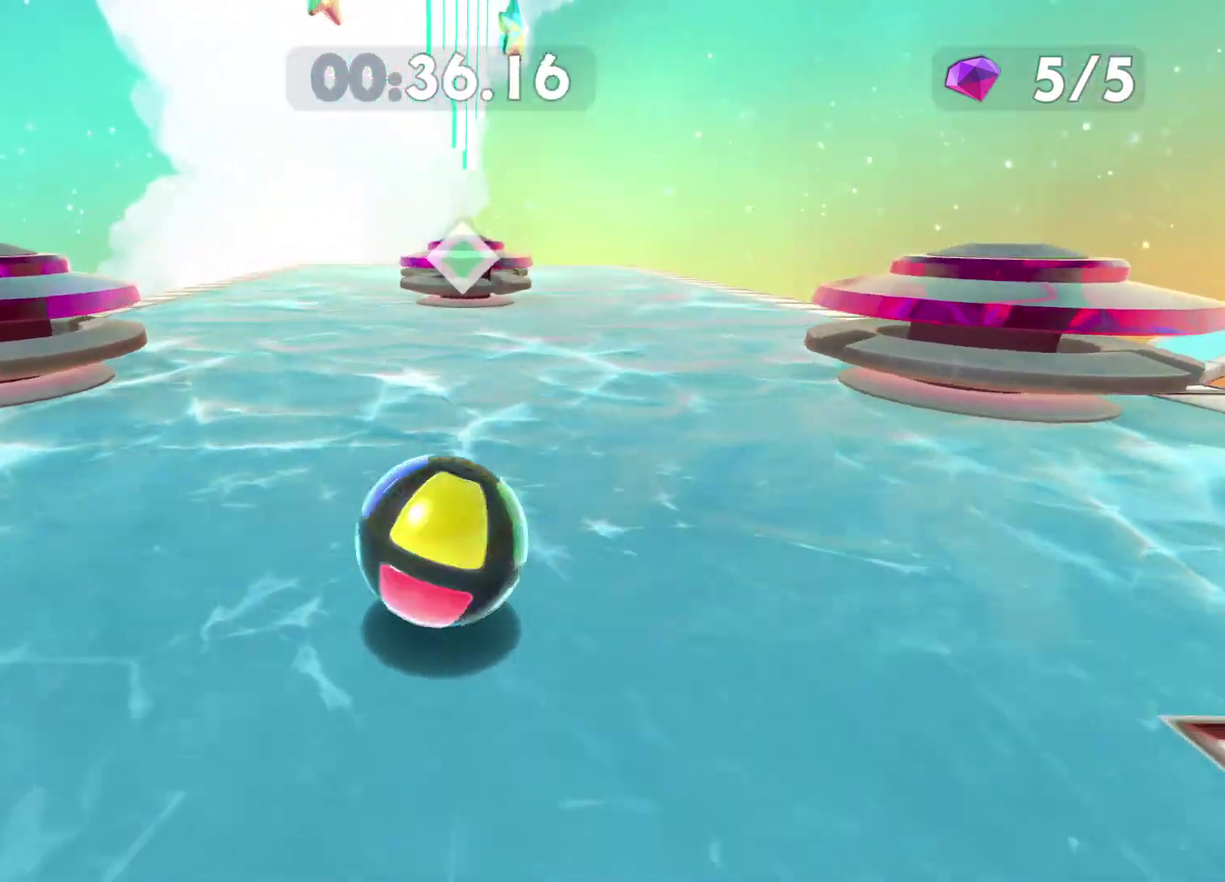
{"buttons": [], "left_stick": "up", "right_stick": "center", "events": [[367, "A", "down"], [433, "A", "up"]]}
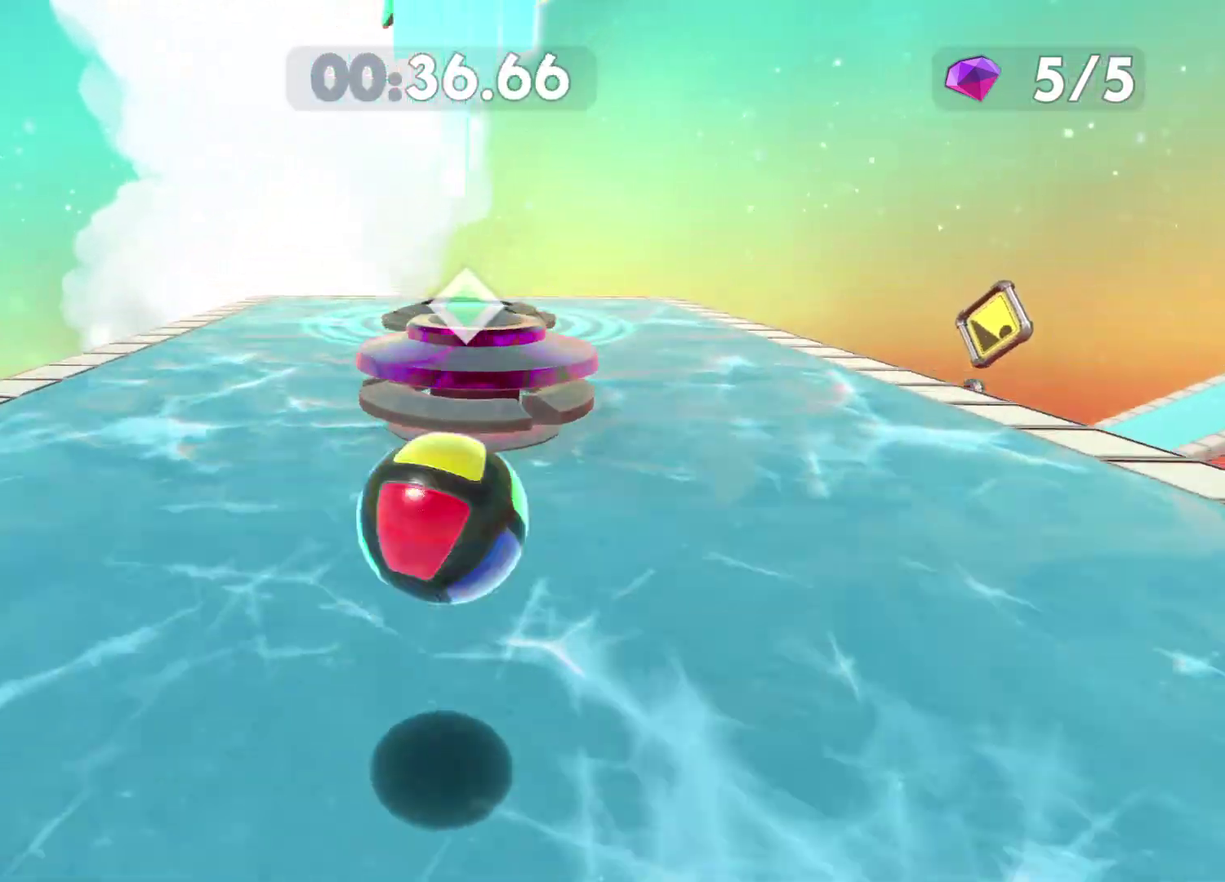
{"buttons": [], "left_stick": "up", "right_stick": "center", "events": []}
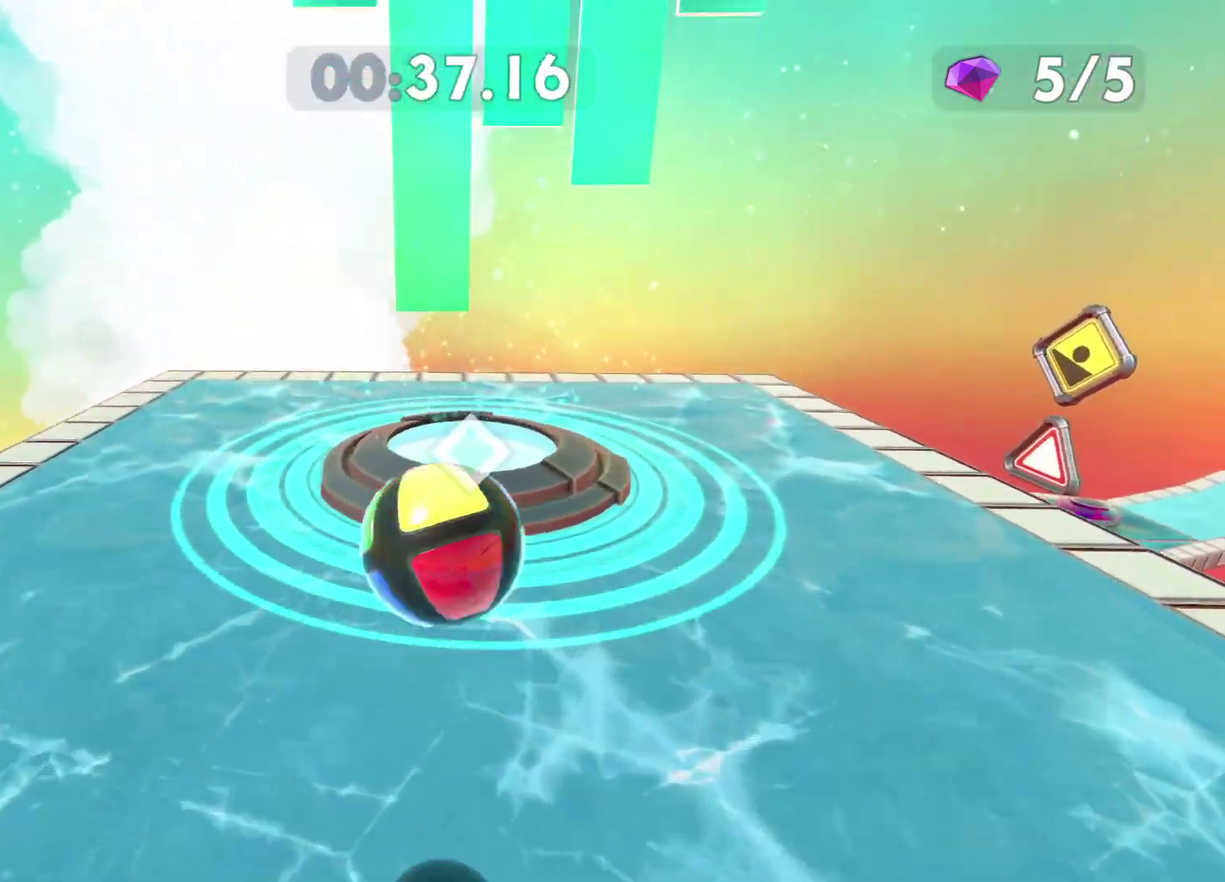
{"buttons": [], "left_stick": "center", "right_stick": "center", "events": [[67, "left_stick", "center"], [133, "A", "down"], [217, "A", "up"], [267, "A", "down"], [317, "A", "up"]]}
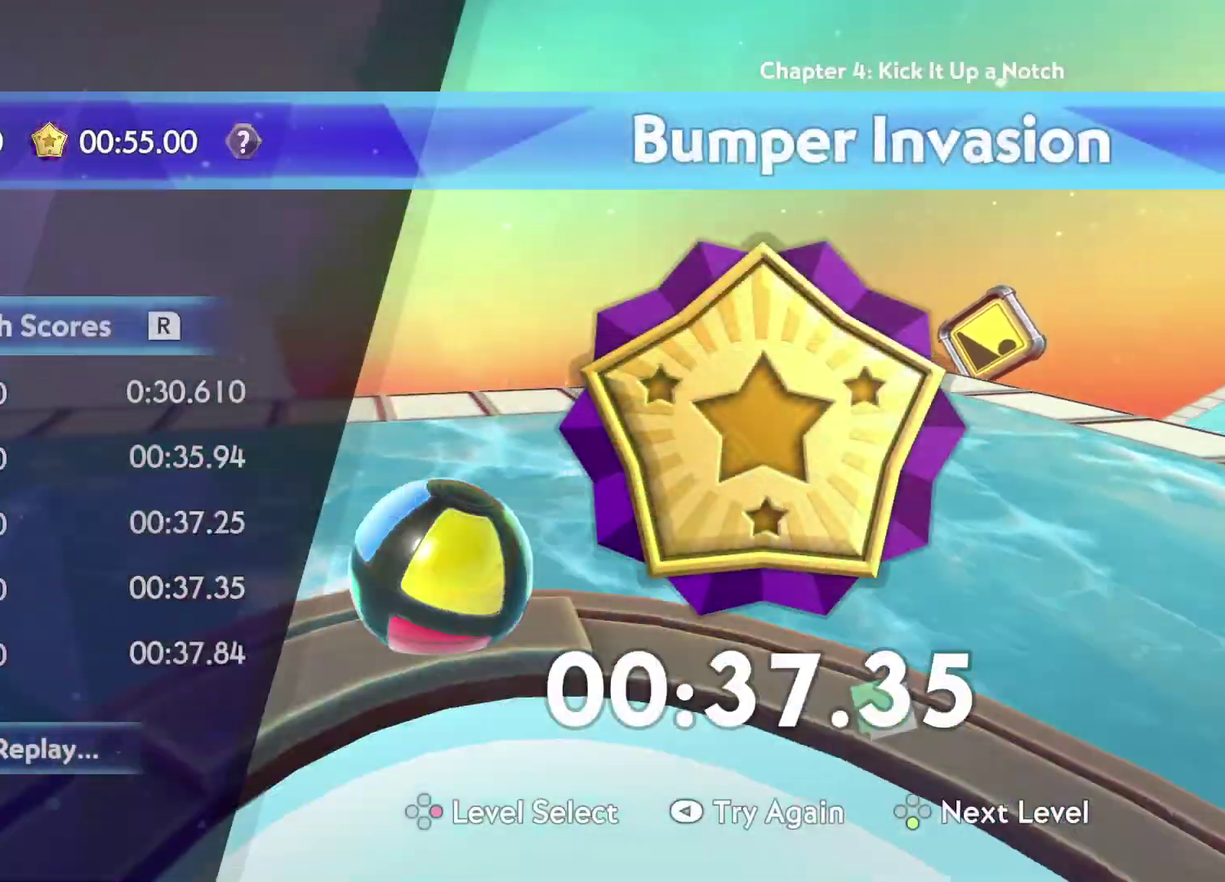
{"buttons": ["A"], "left_stick": "center", "right_stick": "center", "events": [[67, "A", "down"], [117, "A", "up"], [350, "A", "down"], [400, "A", "up"], [483, "A", "down"]]}
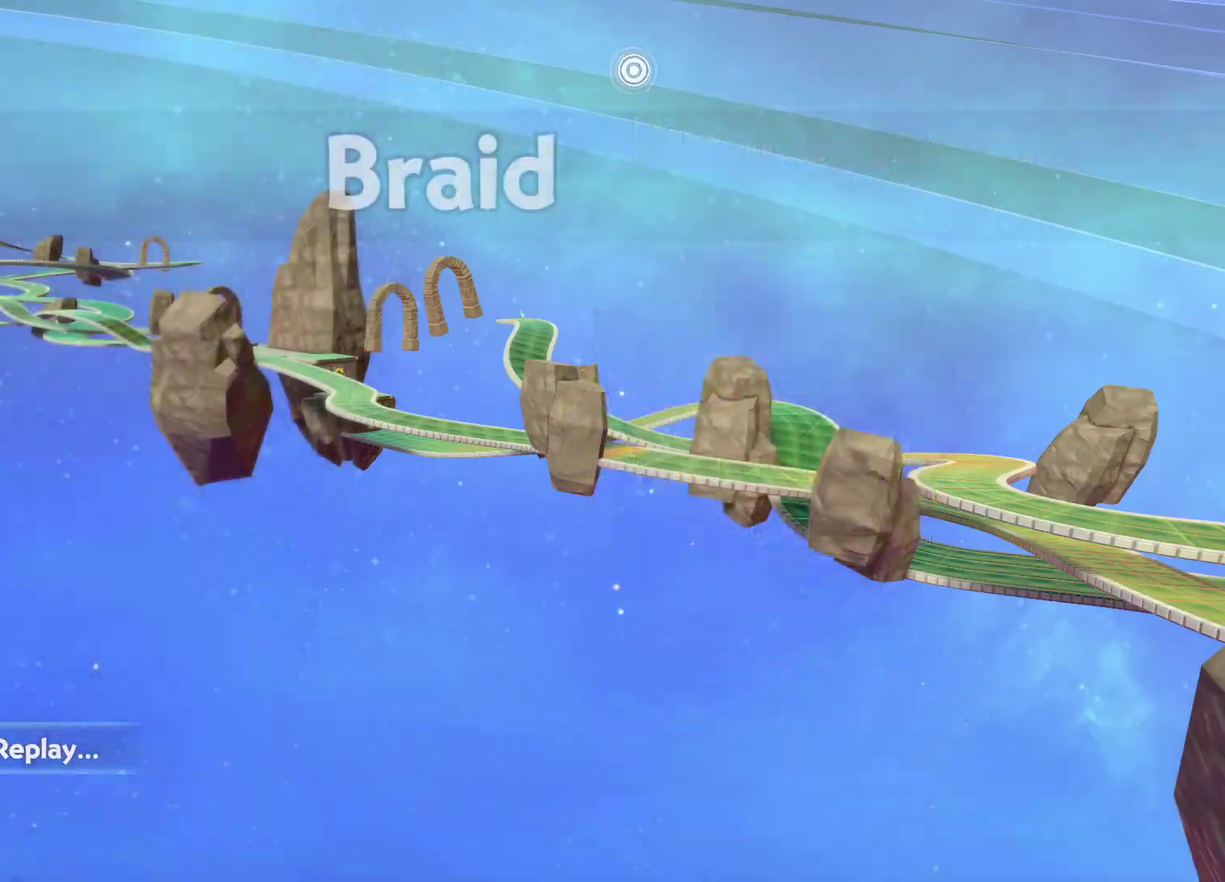
{"buttons": [], "left_stick": "center", "right_stick": "center", "events": [[50, "A", "up"], [133, "A", "down"], [200, "A", "up"], [283, "A", "down"], [333, "A", "up"], [417, "A", "down"], [483, "A", "up"]]}
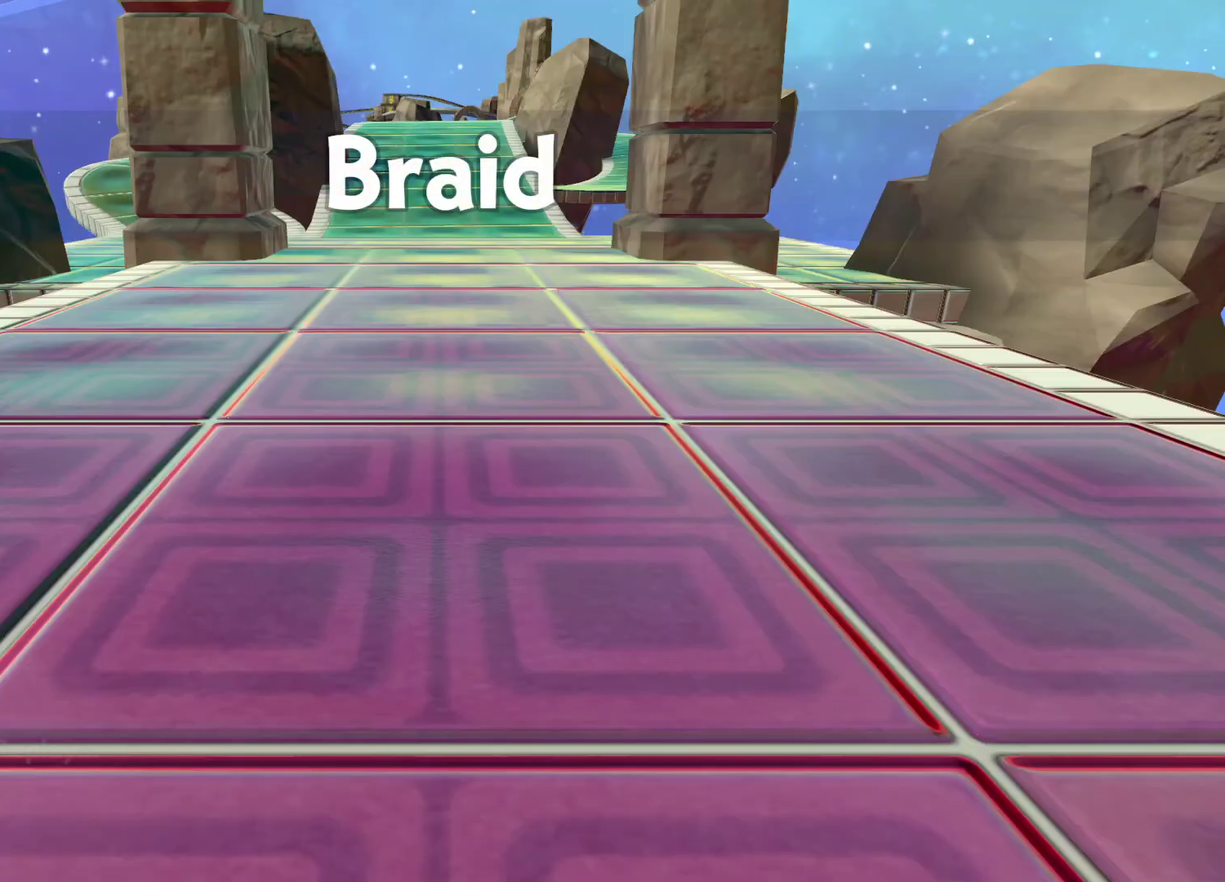
{"buttons": [], "left_stick": "up", "right_stick": "center", "events": [[50, "A", "down"], [100, "A", "up"], [367, "left_stick", "up"]]}
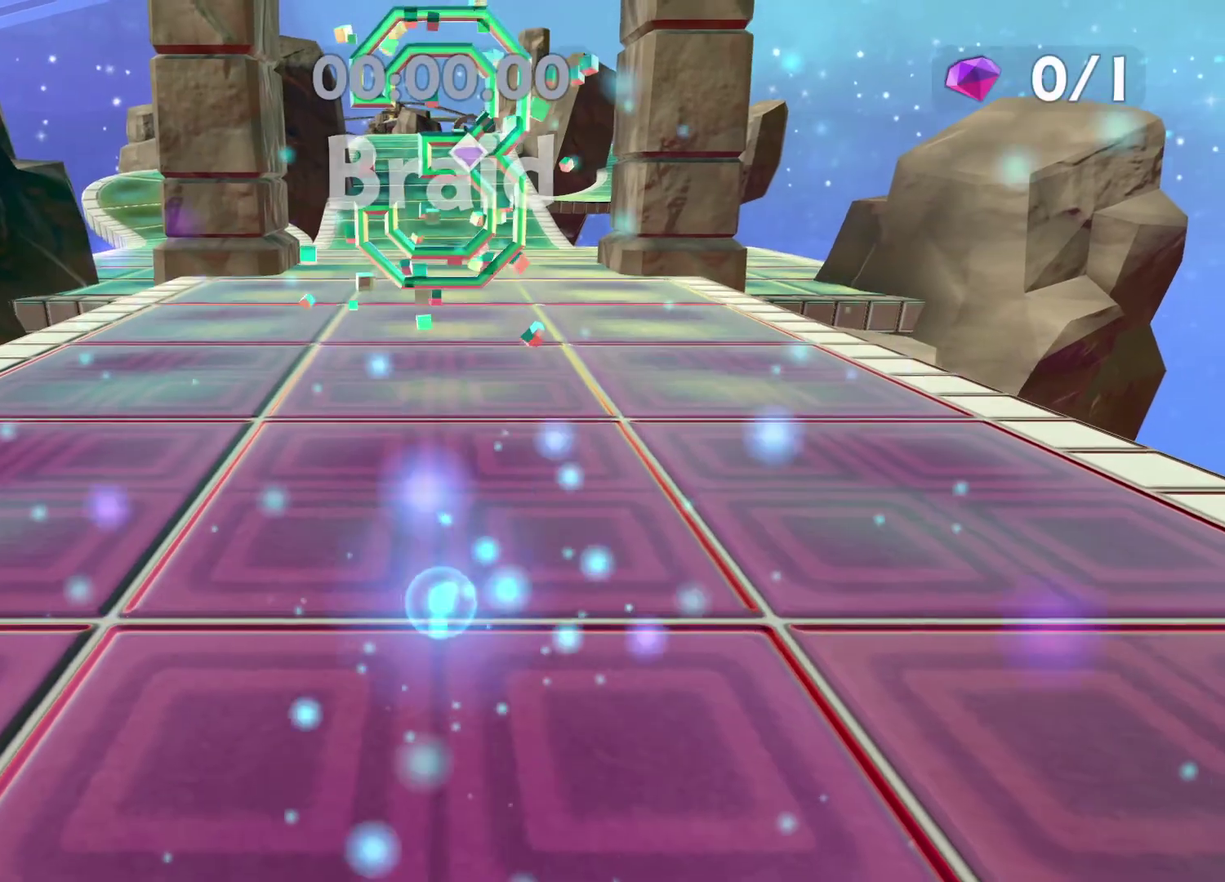
{"buttons": [], "left_stick": "up", "right_stick": "center", "events": []}
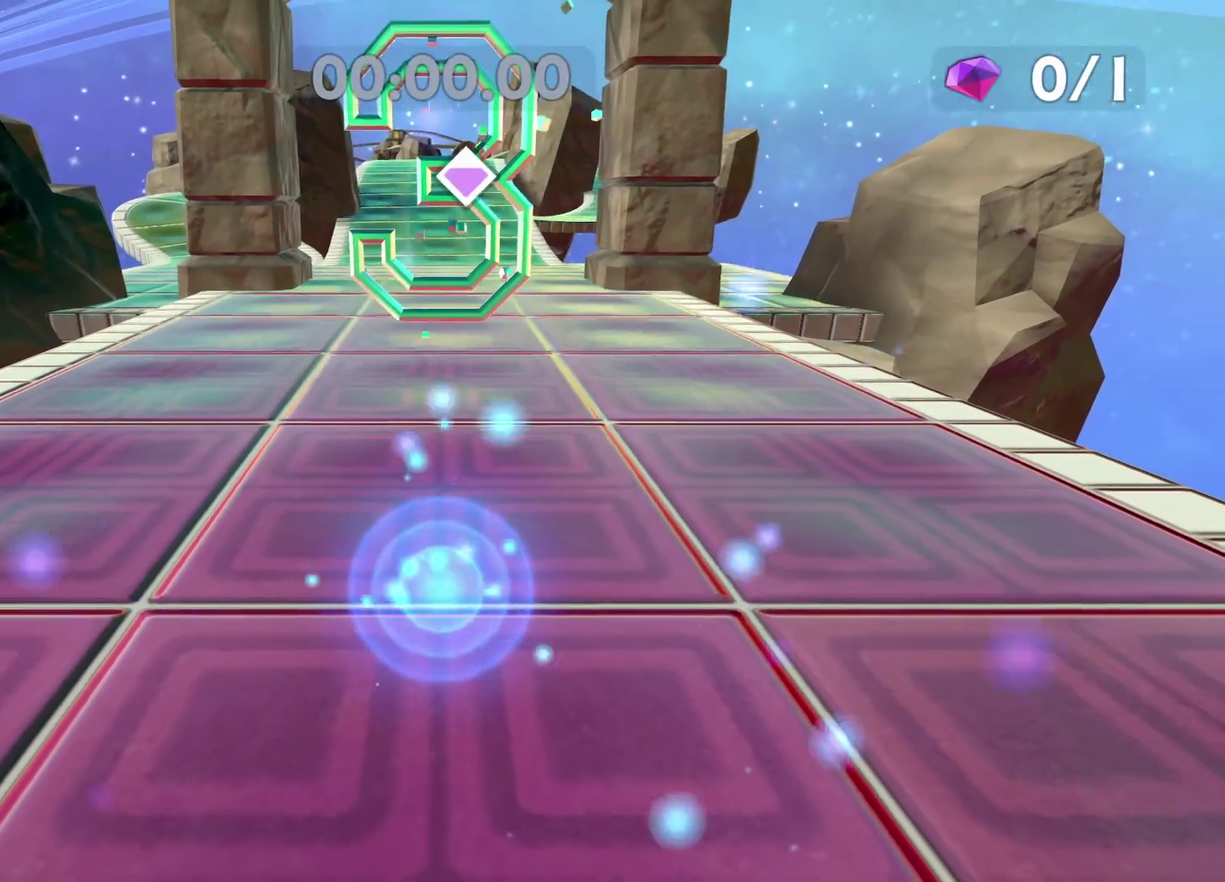
{"buttons": [], "left_stick": "up", "right_stick": "center", "events": []}
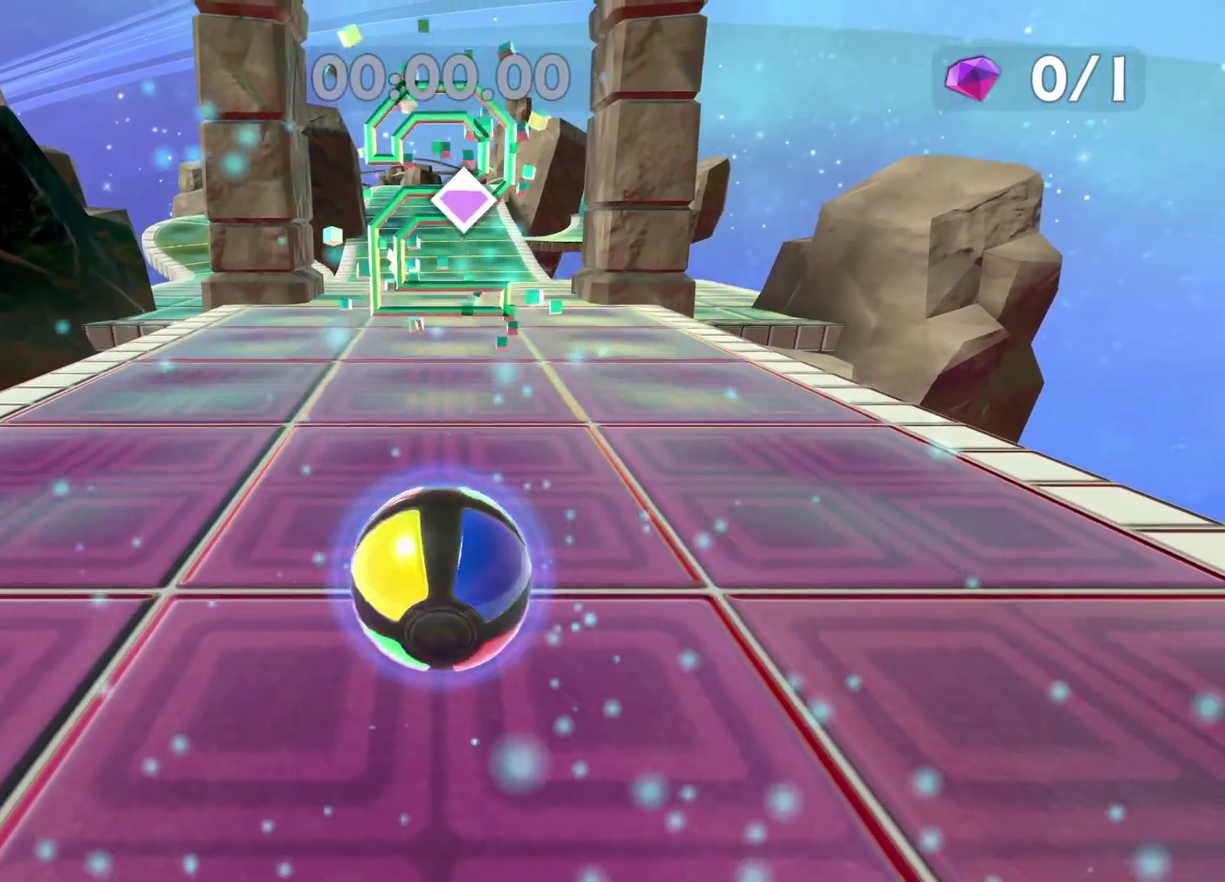
{"buttons": [], "left_stick": "up", "right_stick": "center", "events": []}